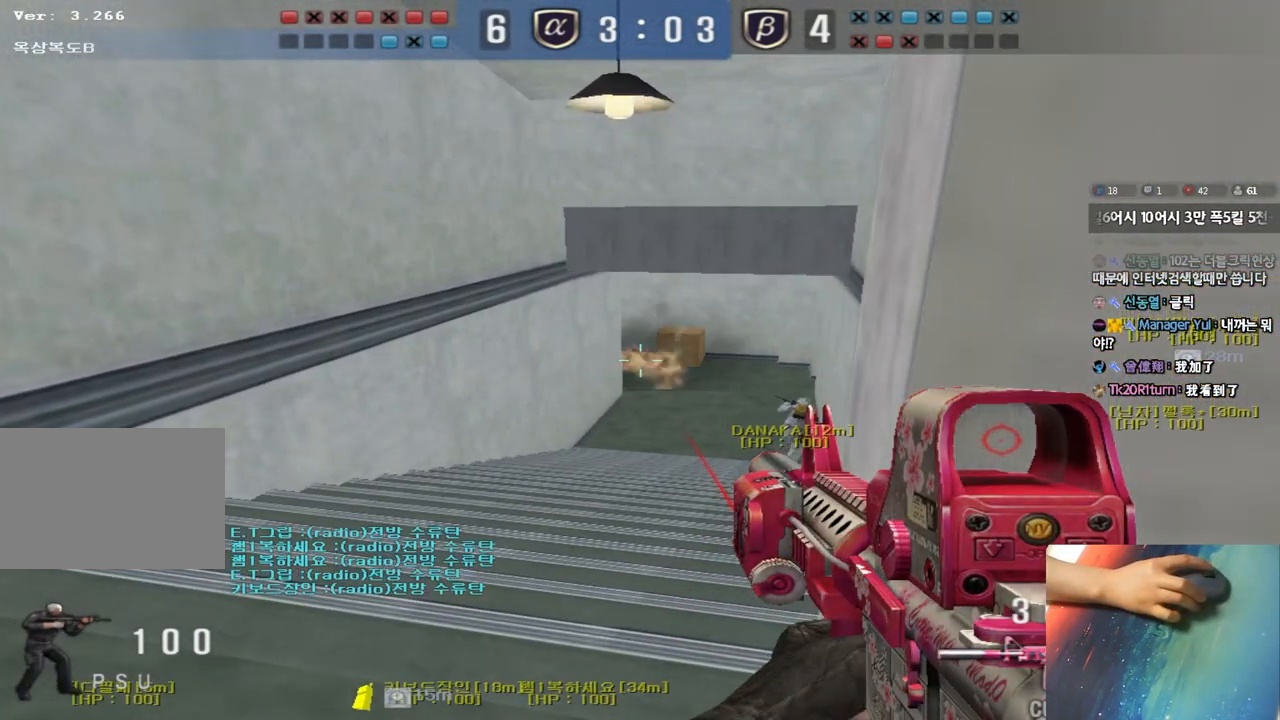
Gameplay with keyboard; each line is a JSON object with the keys held at the frame after it. "events" lists presses ("down") and releases ("up") of "a", "ctrl", "d", "e", "f", "q", "r", "s", "shift", "space", "tab" and "w" between this image and that frame as [ms after this image, input, new state], when the widget could be followed in between. No other keys are recorded. Mouse input is not recorded.
{"keys": ["shift"], "events": [[250, "d", "down"], [317, "d", "up"], [467, "d", "down"], [500, "d", "up"]]}
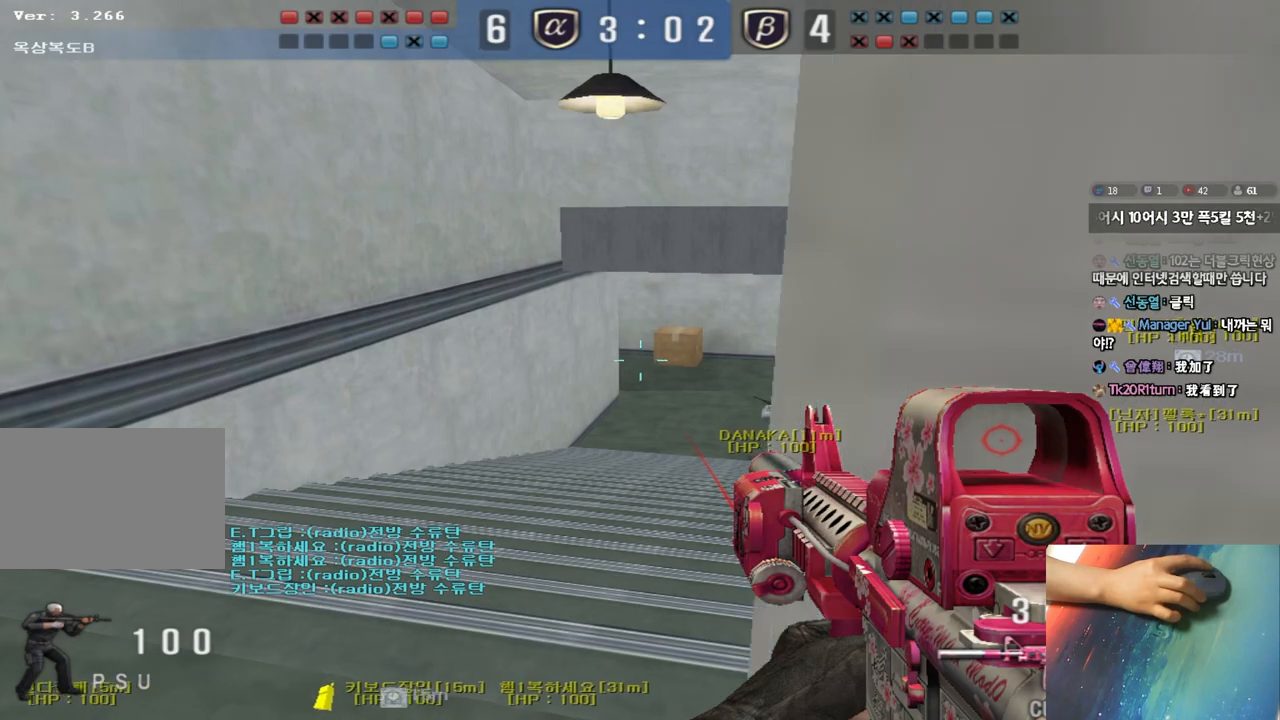
{"keys": ["shift"], "events": [[400, "d", "down"], [417, "d", "up"]]}
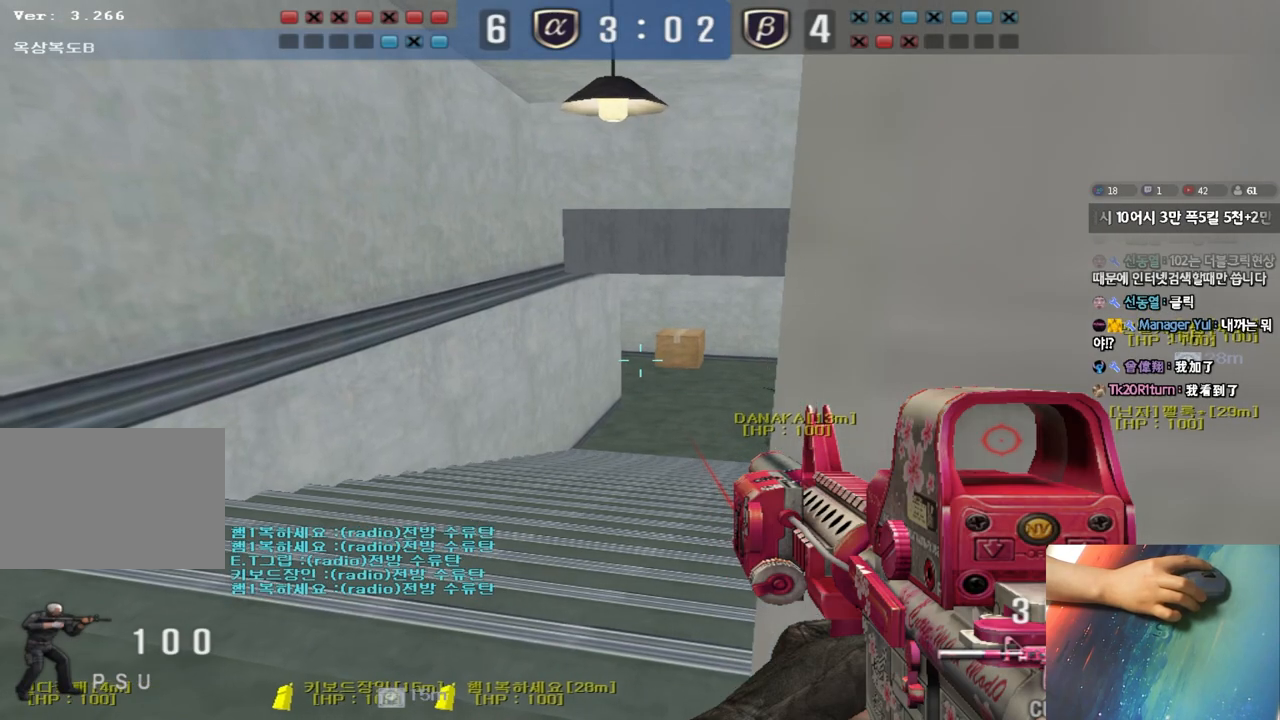
{"keys": ["shift"], "events": []}
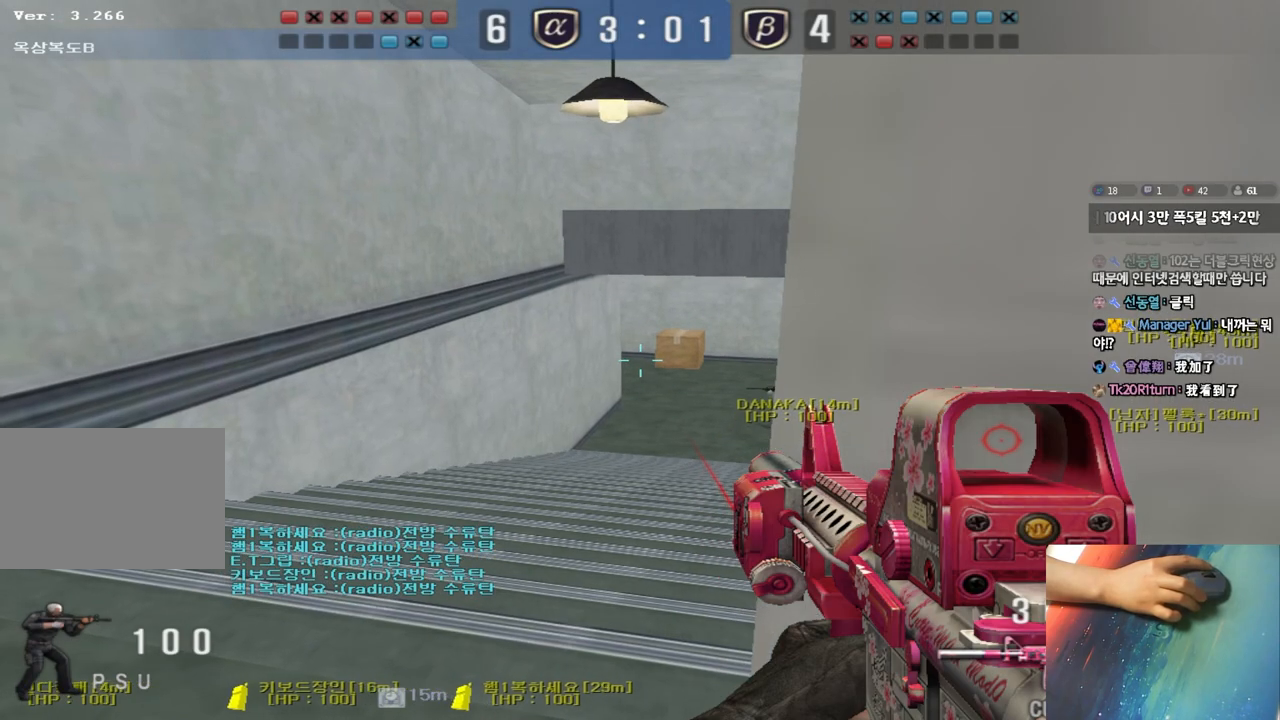
{"keys": ["a", "w"], "events": [[400, "a", "down"], [417, "shift", "up"], [417, "w", "down"]]}
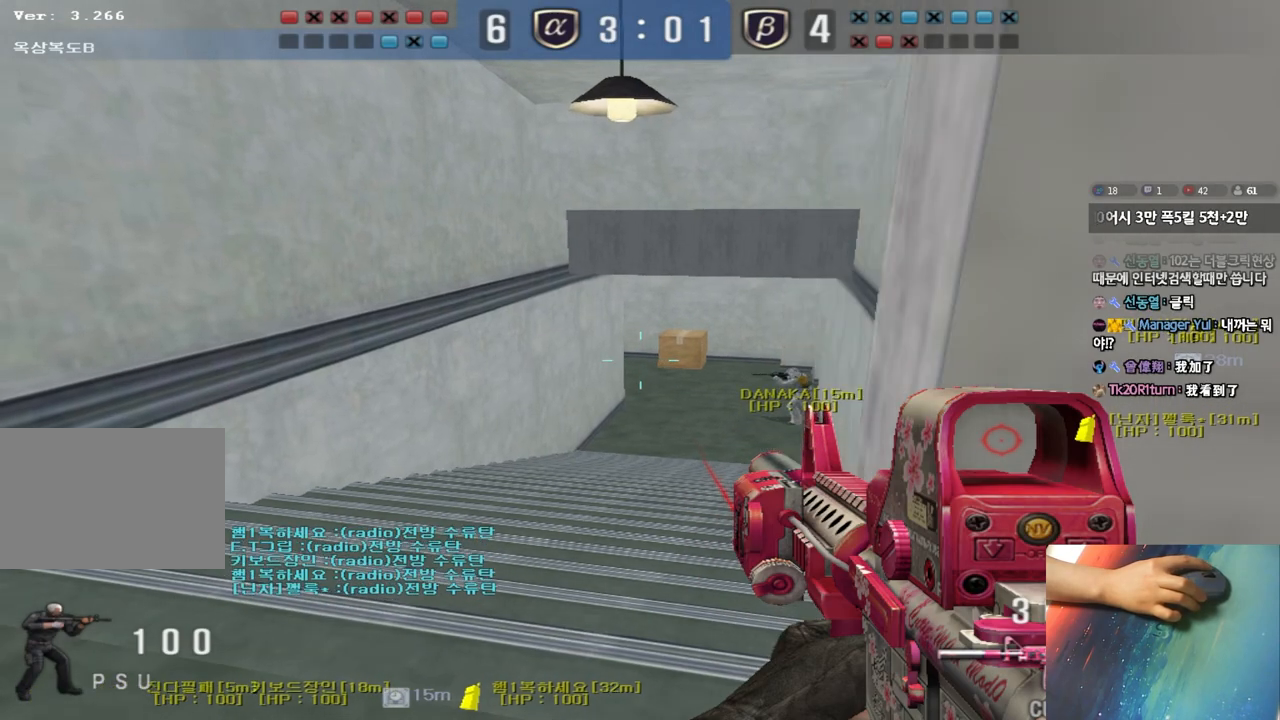
{"keys": ["d", "w"], "events": [[33, "shift", "down"], [100, "shift", "up"], [317, "shift", "down"], [367, "a", "up"], [400, "d", "down"], [400, "shift", "up"]]}
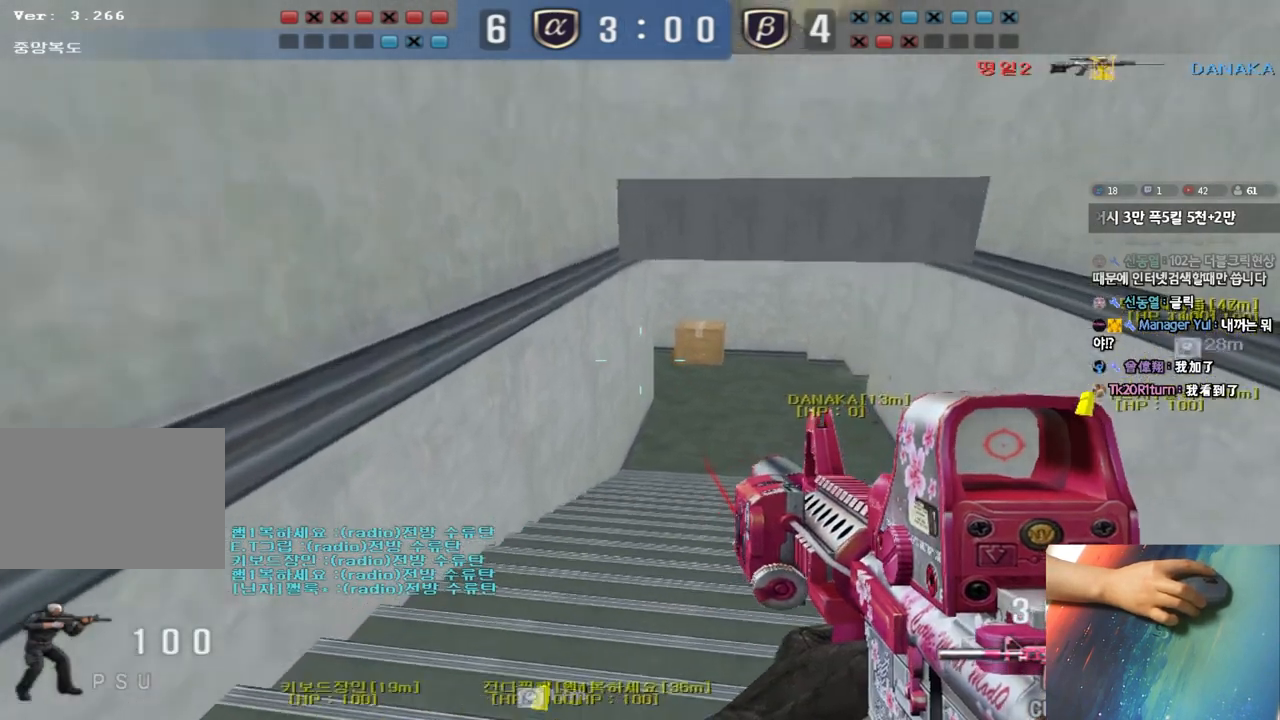
{"keys": ["a", "w"], "events": [[100, "ctrl", "down"], [100, "d", "up"], [117, "w", "up"], [183, "ctrl", "up"], [183, "w", "down"], [200, "d", "down"], [267, "ctrl", "down"], [283, "d", "up"], [283, "w", "up"], [367, "a", "down"], [400, "ctrl", "up"], [400, "w", "down"]]}
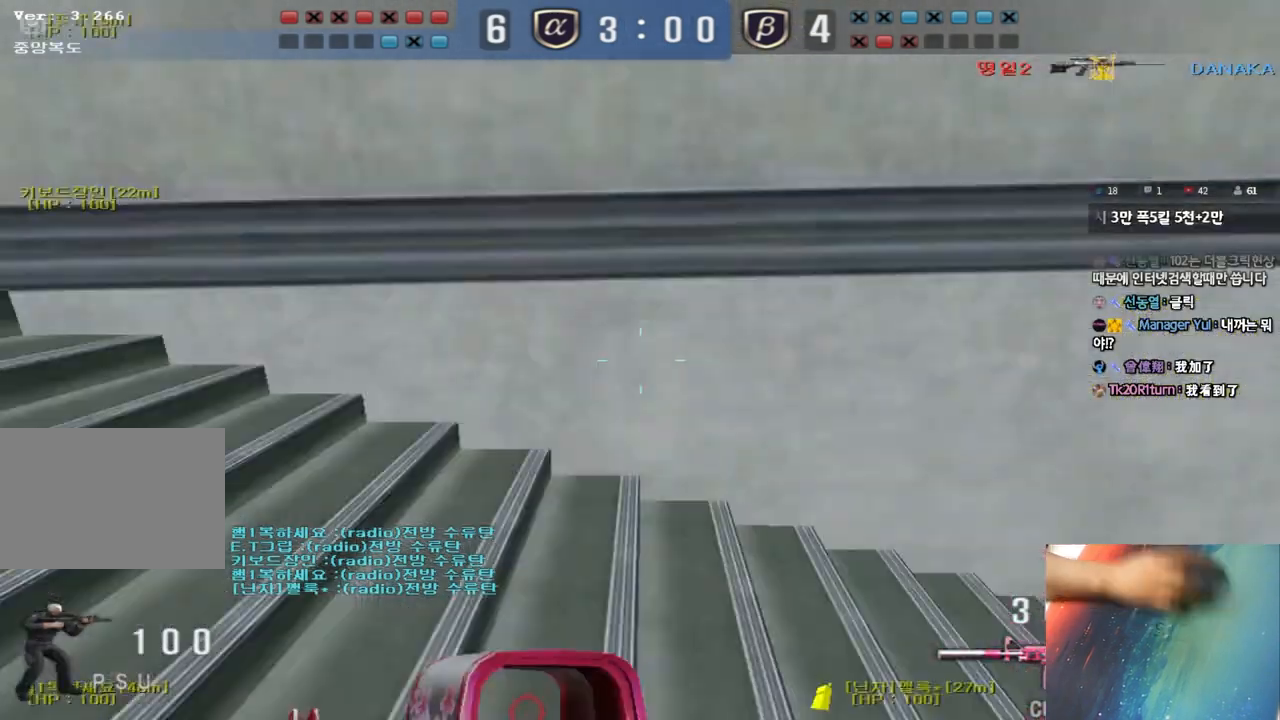
{"keys": ["a", "w"], "events": []}
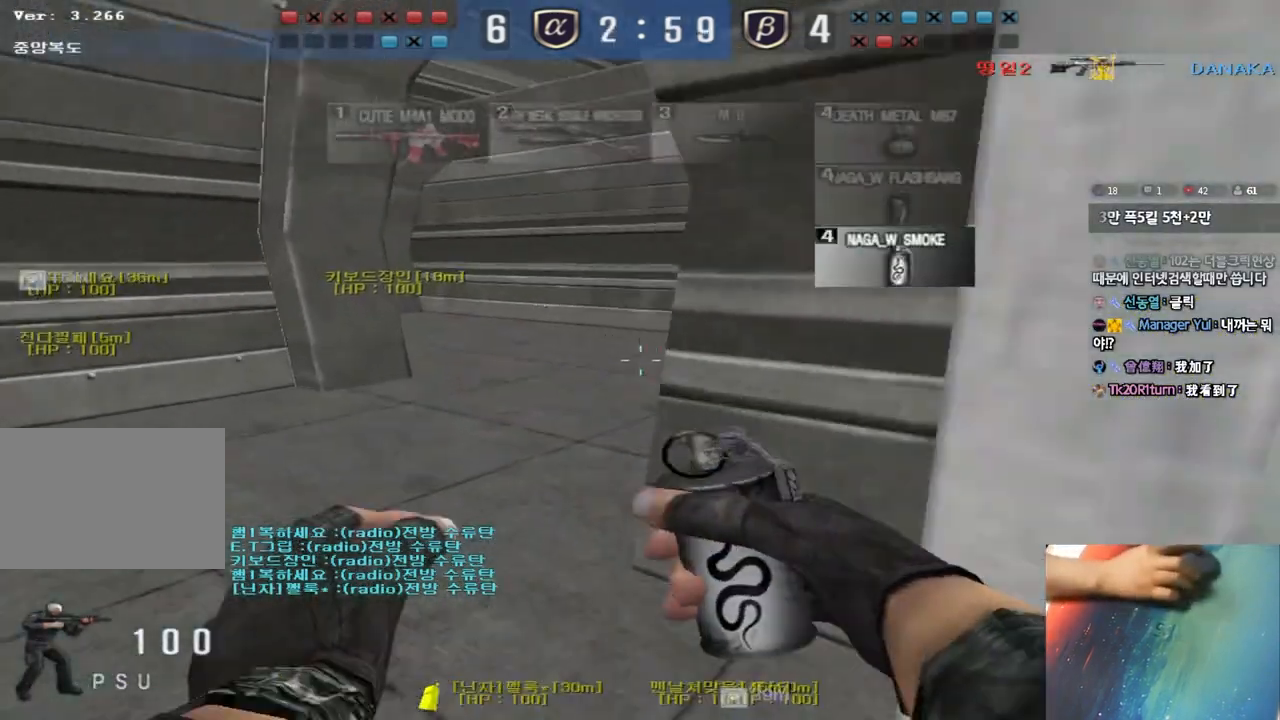
{"keys": ["d", "w"], "events": [[217, "w", "up"], [233, "a", "up"], [233, "ctrl", "down"], [400, "d", "down"], [400, "w", "down"], [433, "ctrl", "up"]]}
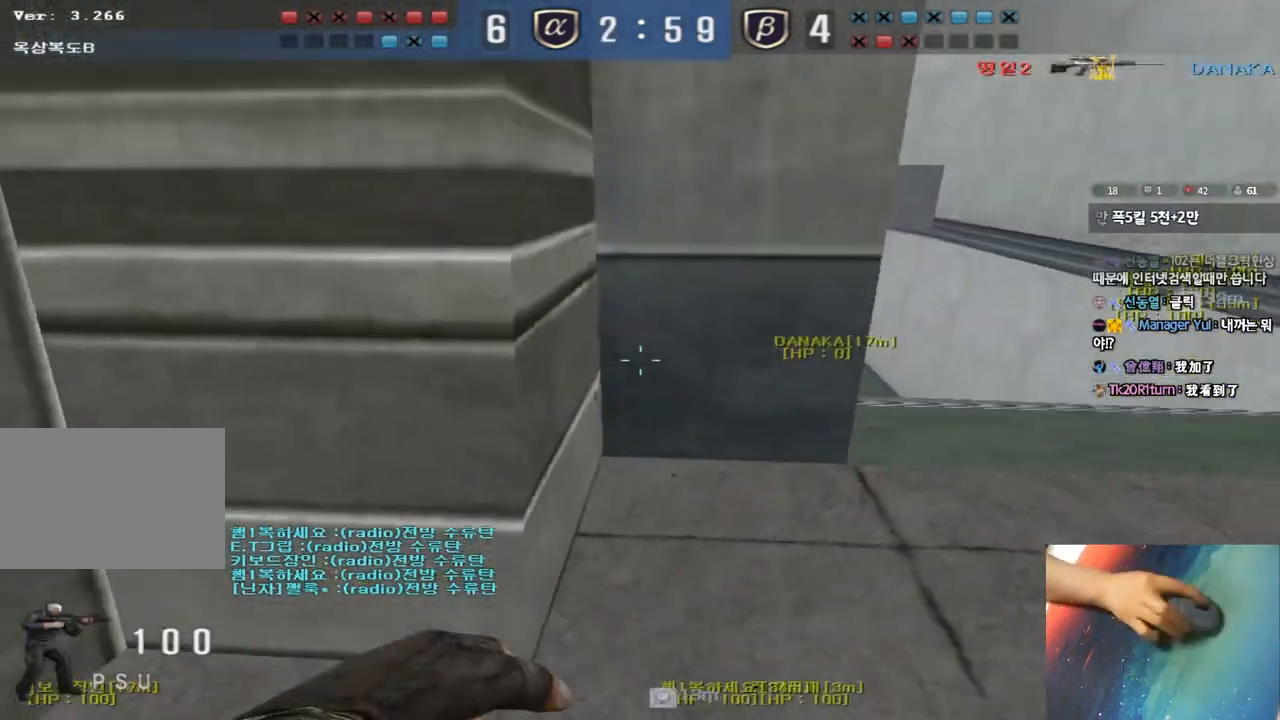
{"keys": ["a", "ctrl", "s"], "events": [[133, "ctrl", "down"], [133, "d", "up"], [150, "w", "up"], [167, "space", "down"], [217, "ctrl", "up"], [233, "space", "up"], [267, "a", "down"], [267, "s", "down"], [333, "ctrl", "down"]]}
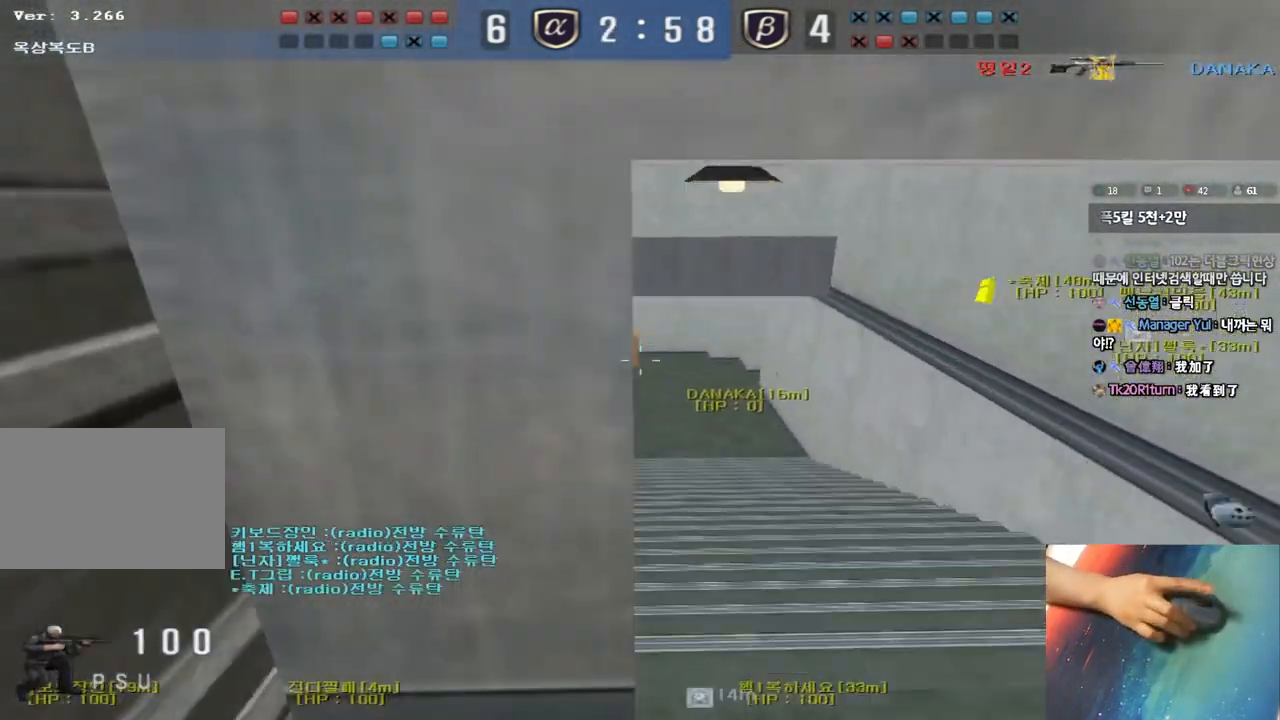
{"keys": ["a", "s"], "events": [[17, "ctrl", "up"]]}
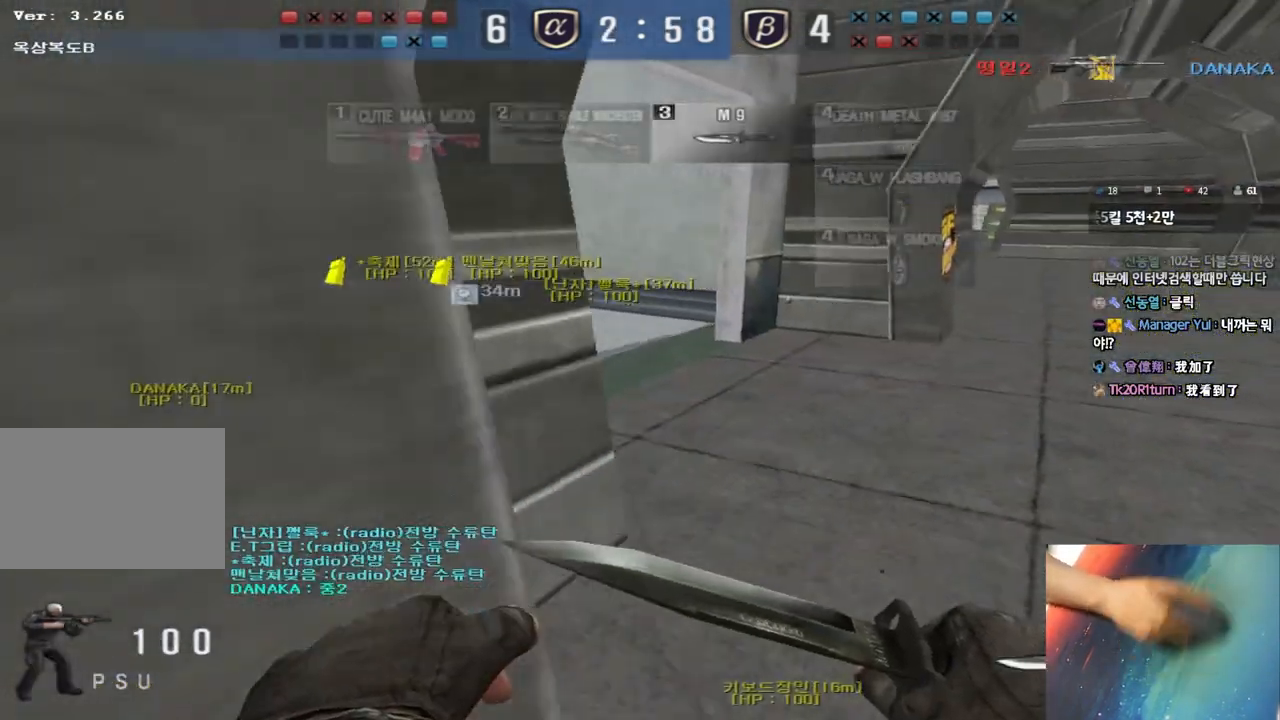
{"keys": ["a", "s", "shift"], "events": [[400, "shift", "down"]]}
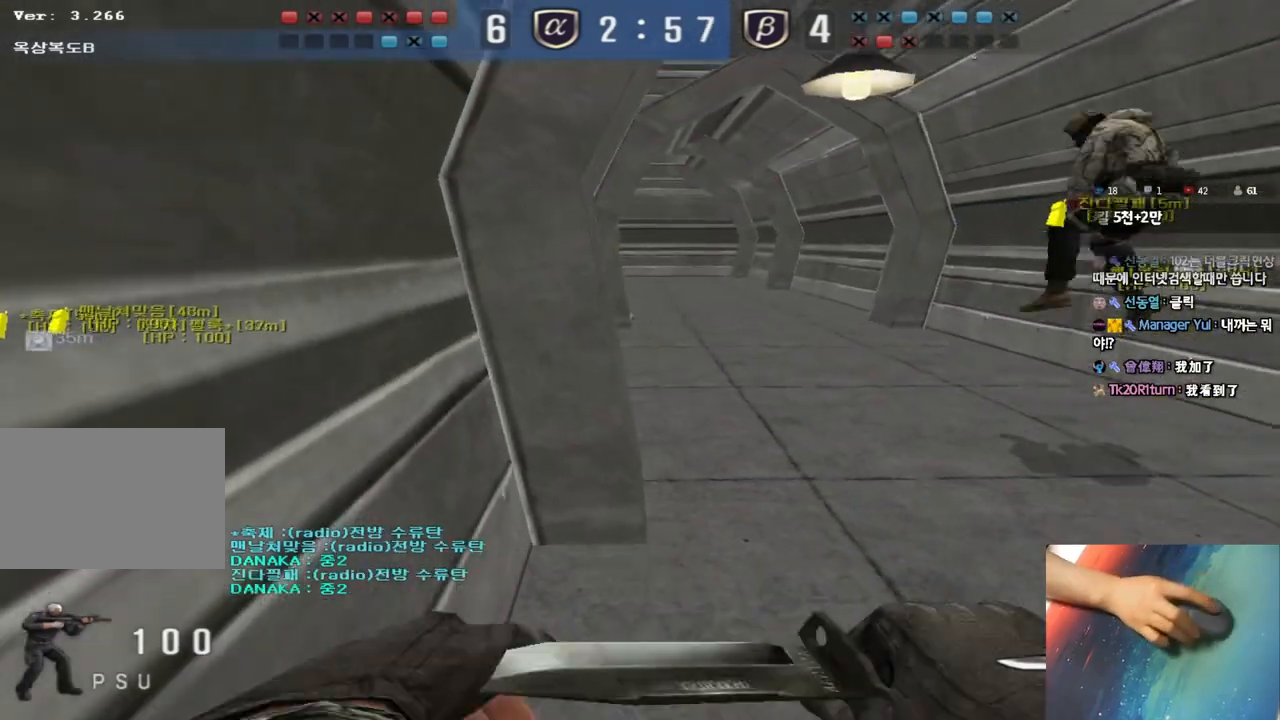
{"keys": ["shift"], "events": [[83, "a", "up"], [83, "s", "up"]]}
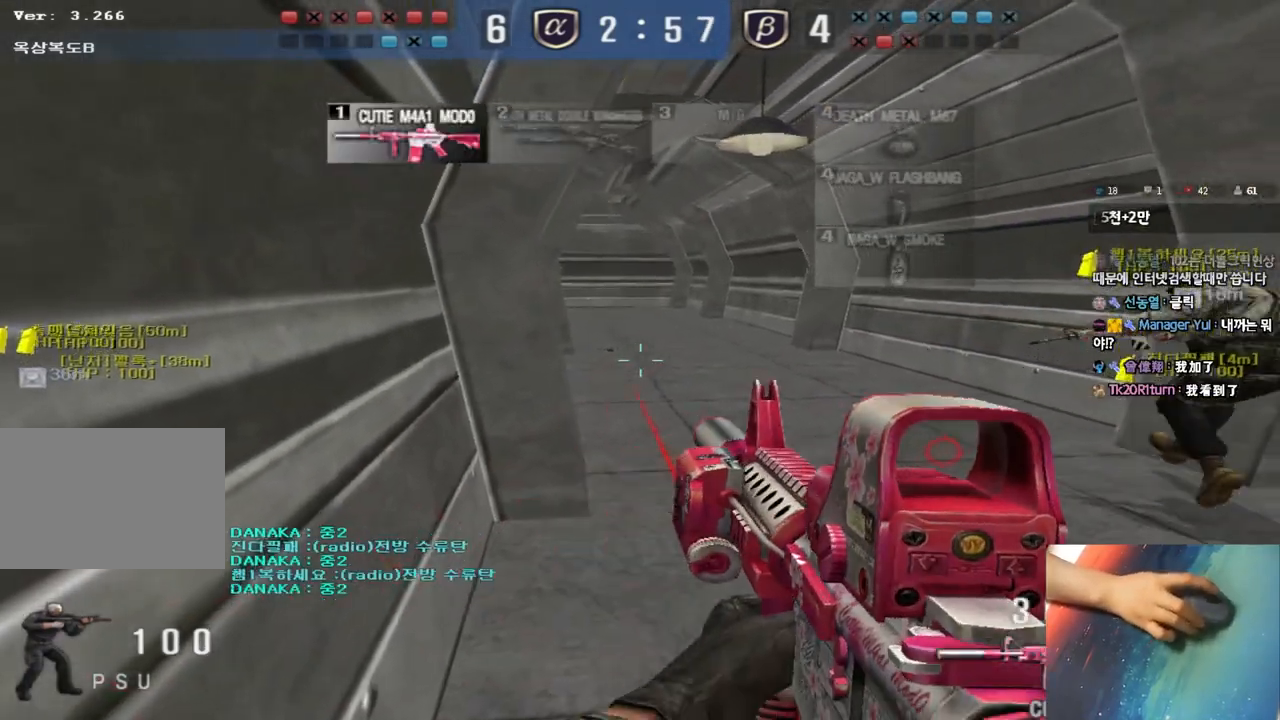
{"keys": ["a", "shift", "w"], "events": [[200, "a", "down"], [200, "s", "down"], [350, "a", "up"], [350, "s", "up"], [500, "a", "down"], [500, "w", "down"]]}
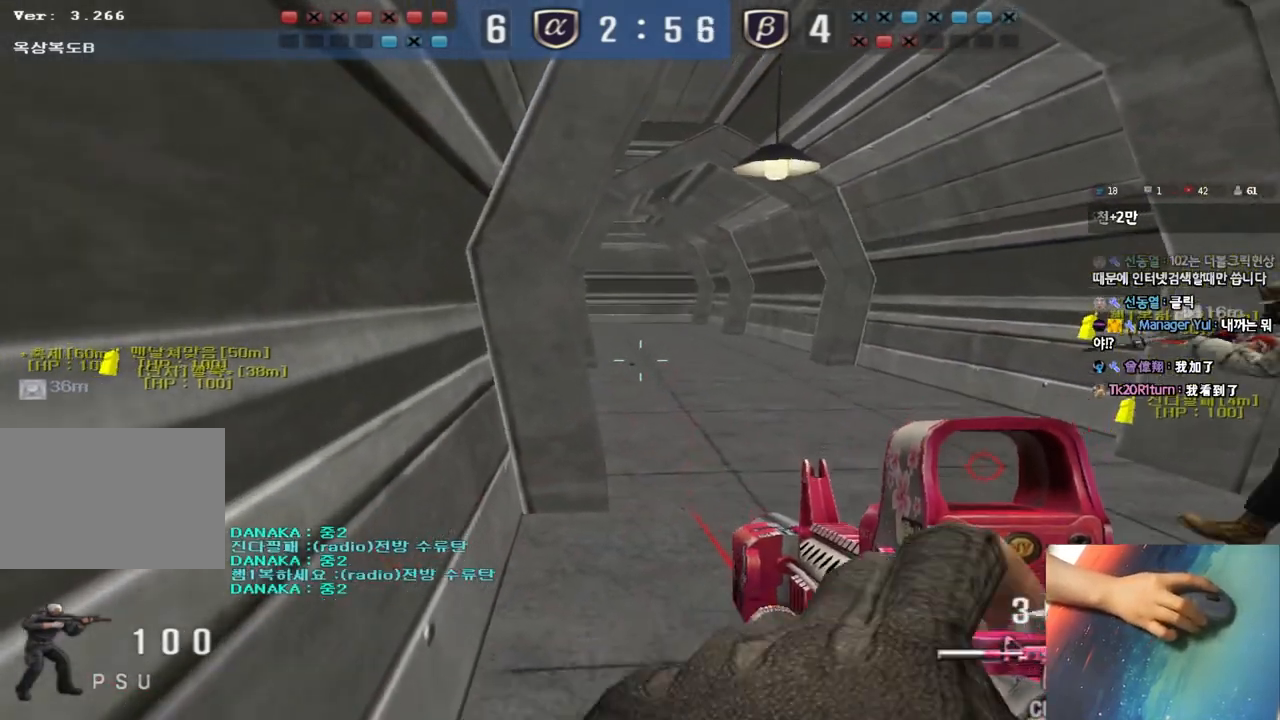
{"keys": ["d", "w"], "events": [[400, "a", "up"], [450, "d", "down"], [450, "shift", "up"]]}
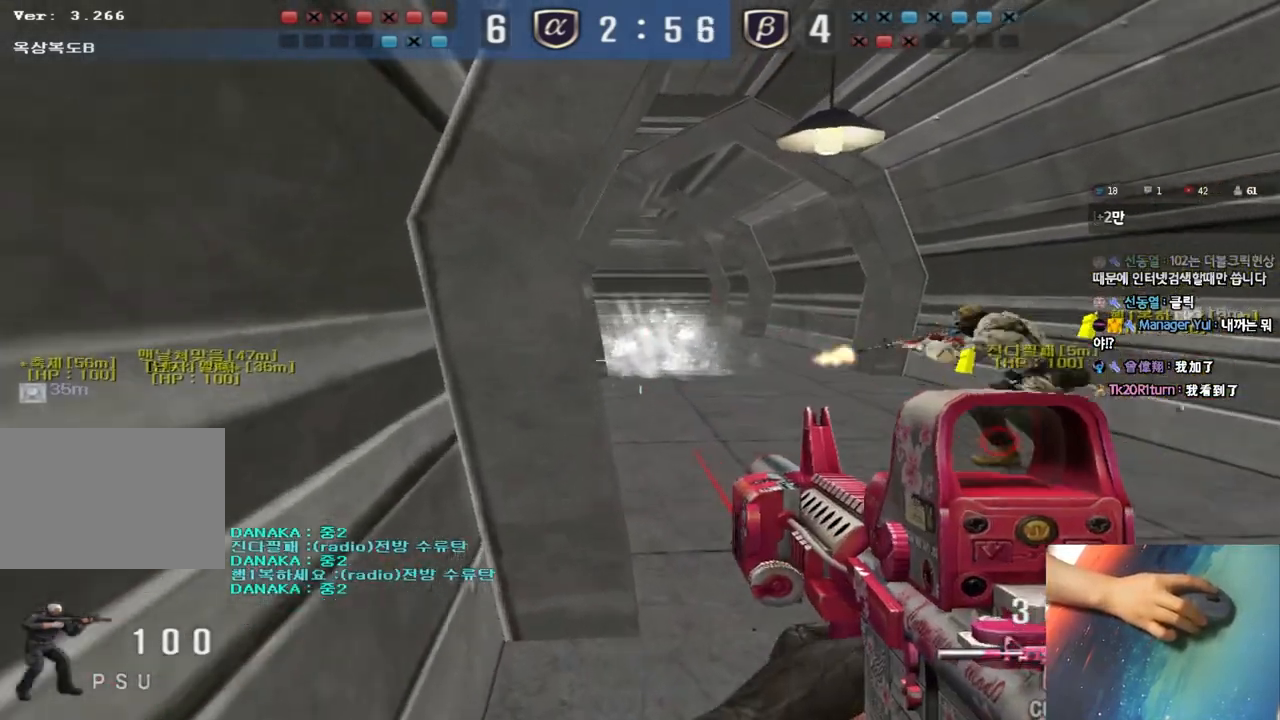
{"keys": ["d", "w"], "events": [[250, "ctrl", "down"], [267, "d", "up"], [267, "w", "up"], [350, "ctrl", "up"], [350, "w", "down"], [367, "d", "down"]]}
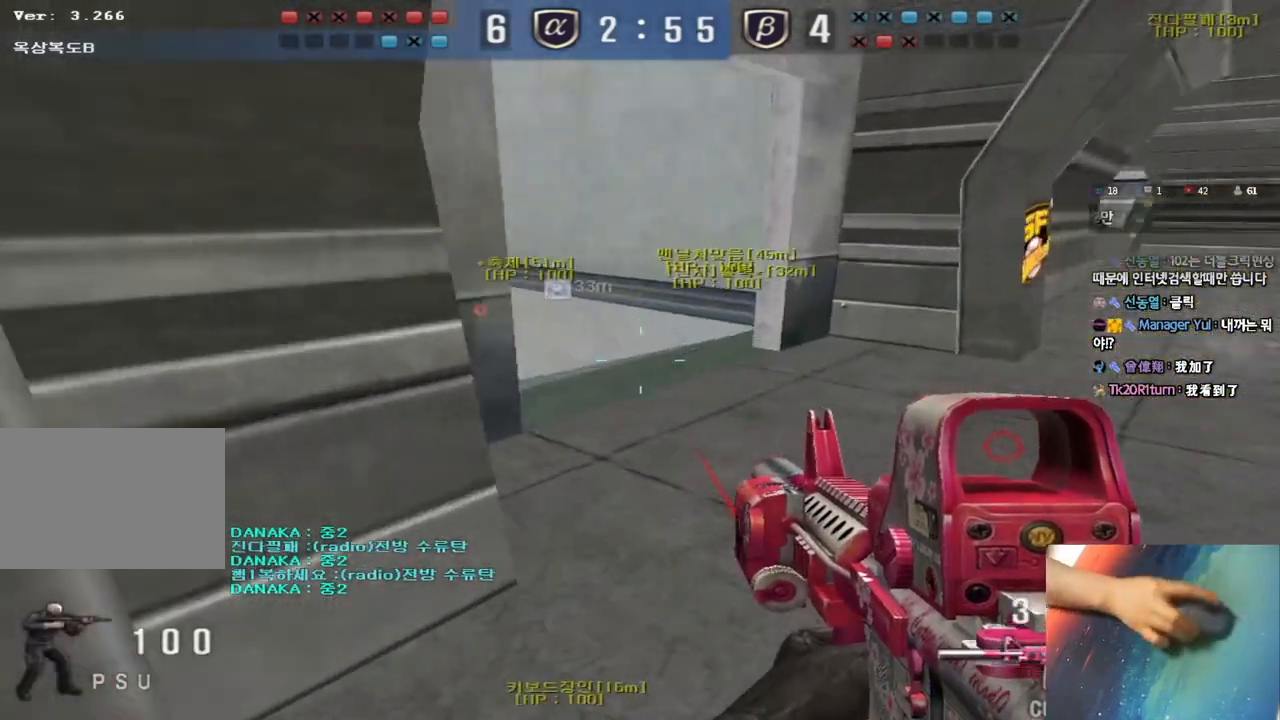
{"keys": ["a", "s"], "events": [[17, "shift", "down"], [33, "d", "up"], [33, "w", "up"], [50, "space", "down"], [133, "shift", "up"], [133, "space", "up"], [467, "a", "down"], [467, "s", "down"]]}
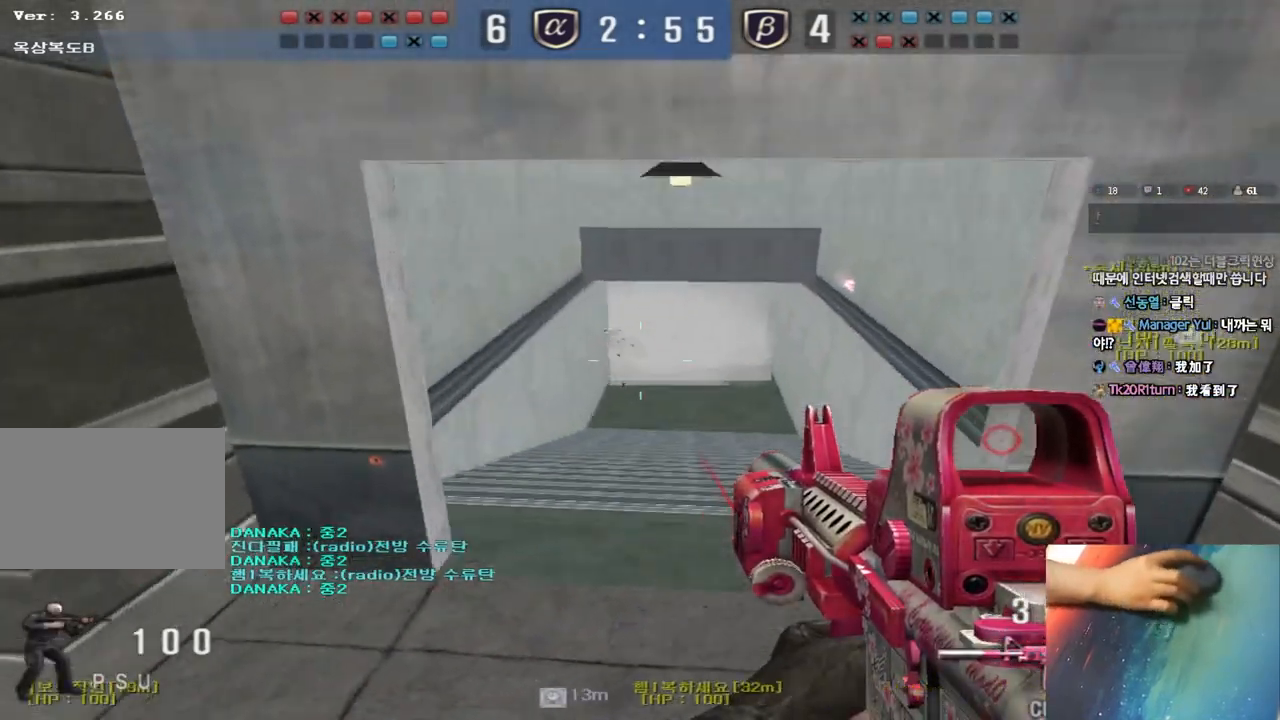
{"keys": ["a", "w"], "events": [[183, "s", "up"], [267, "w", "down"]]}
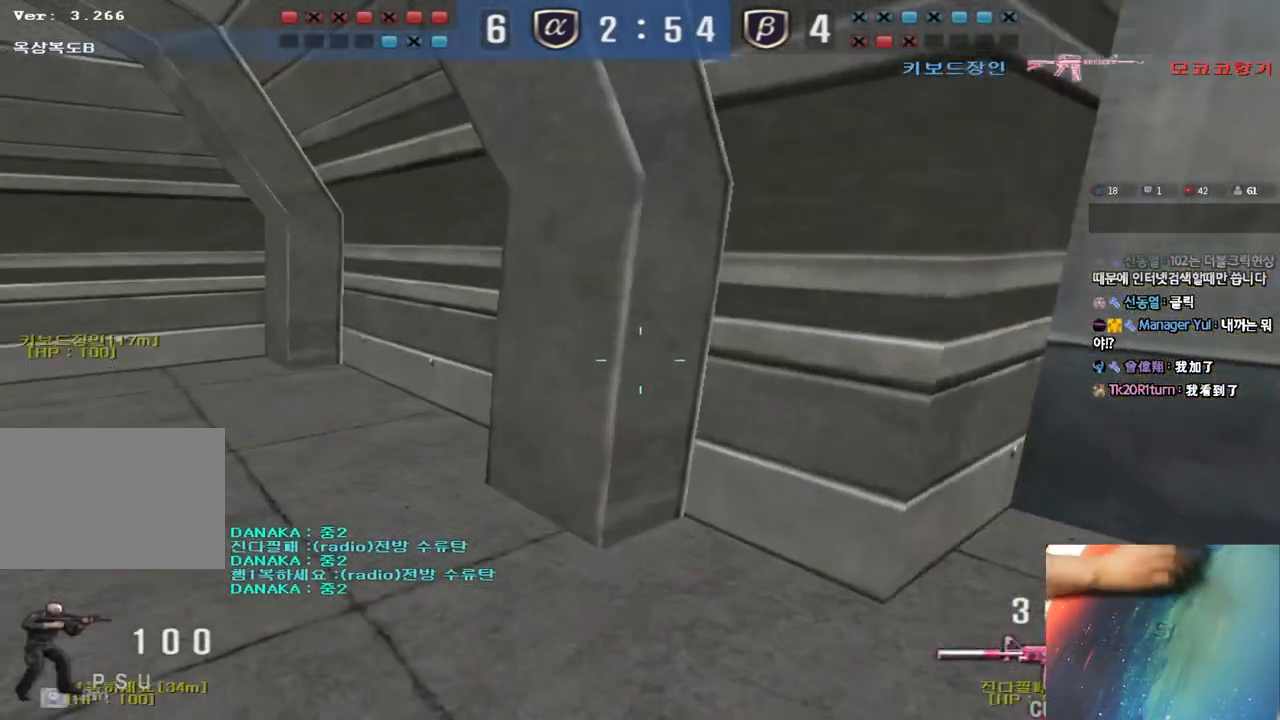
{"keys": ["d", "w"], "events": [[50, "a", "up"], [100, "d", "down"]]}
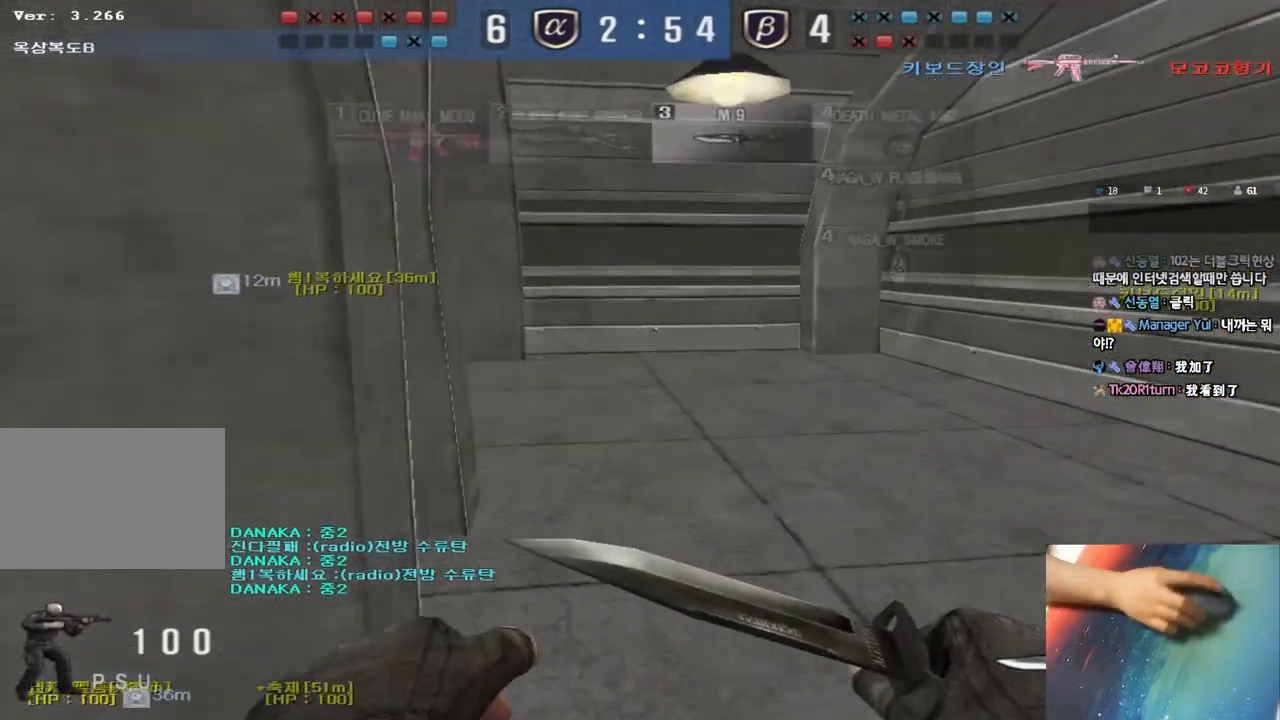
{"keys": ["a", "w"], "events": [[300, "d", "up"], [333, "a", "down"]]}
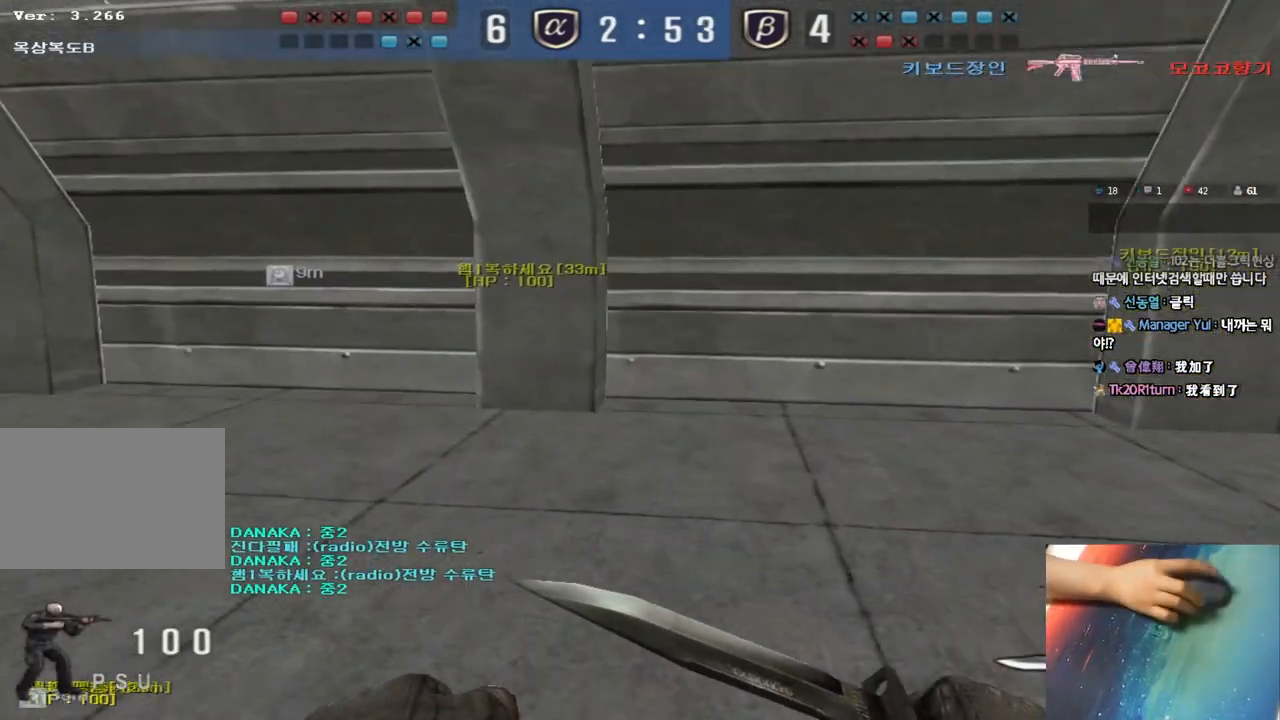
{"keys": ["a", "w"], "events": [[267, "a", "up"], [317, "d", "down"], [450, "d", "up"], [467, "a", "down"]]}
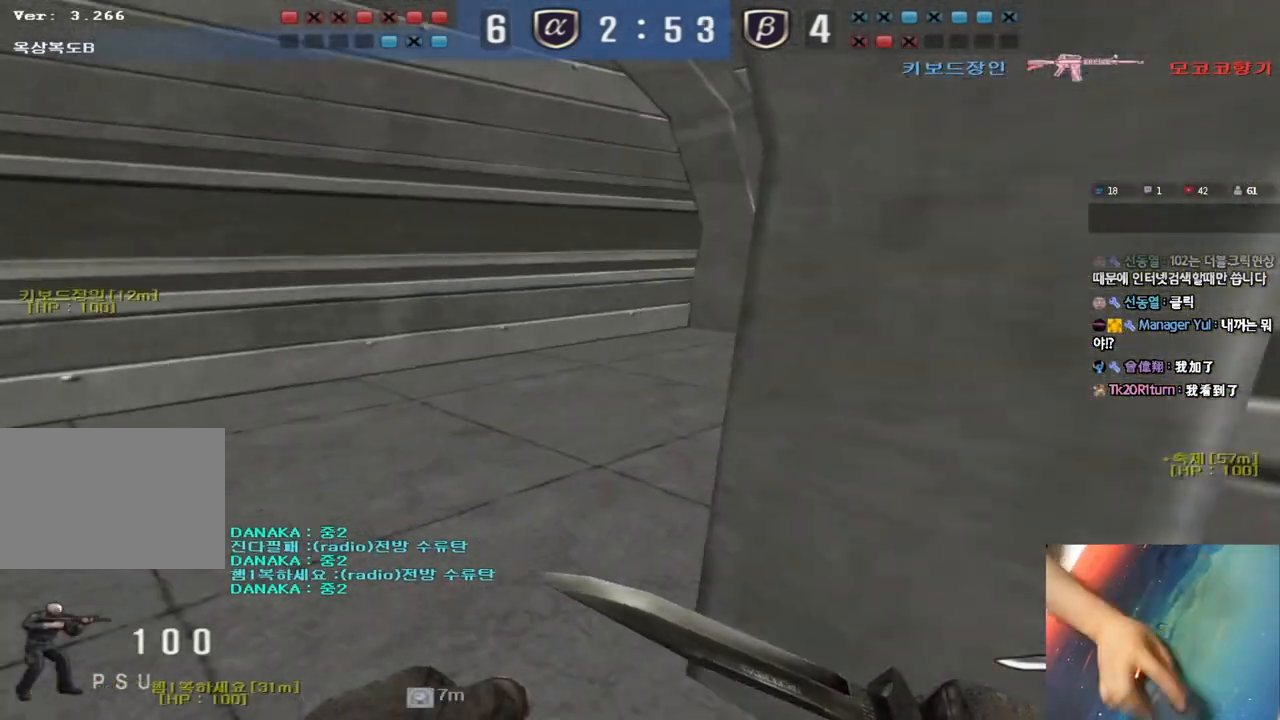
{"keys": ["a", "w"], "events": []}
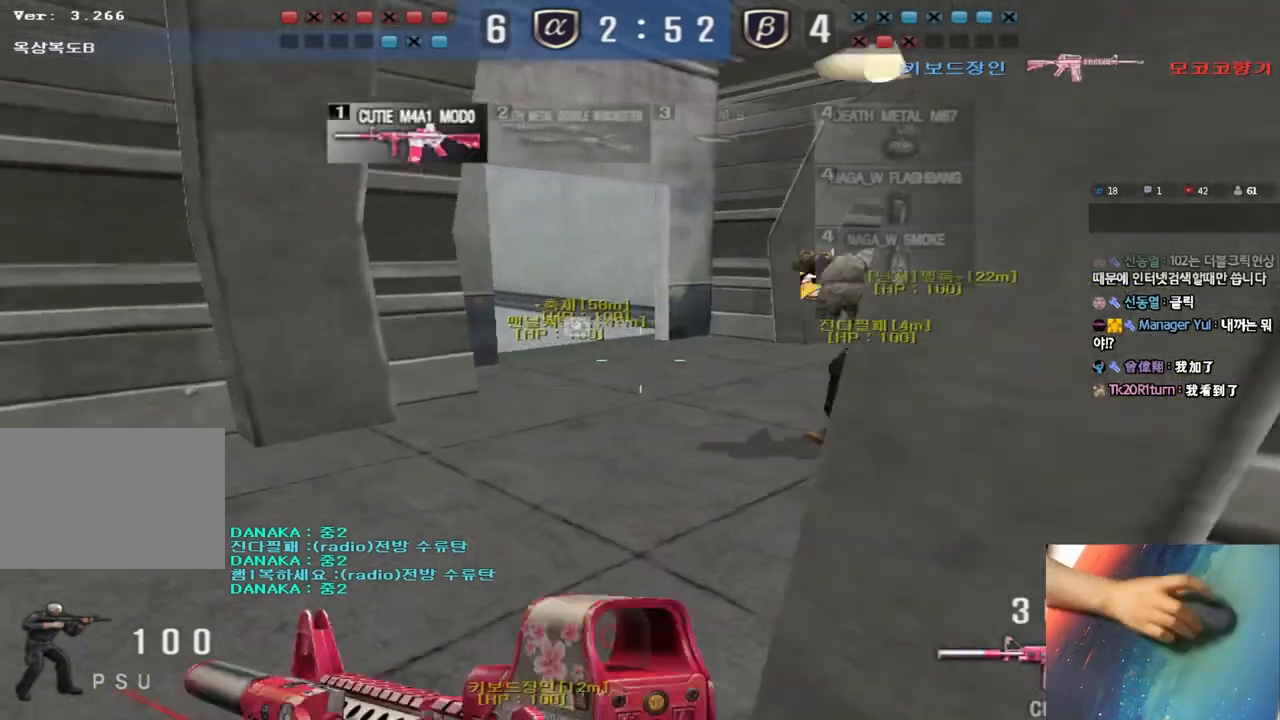
{"keys": ["d", "w"], "events": [[17, "a", "up"], [100, "d", "down"], [350, "shift", "down"], [367, "a", "down"], [400, "a", "up"], [450, "shift", "up"]]}
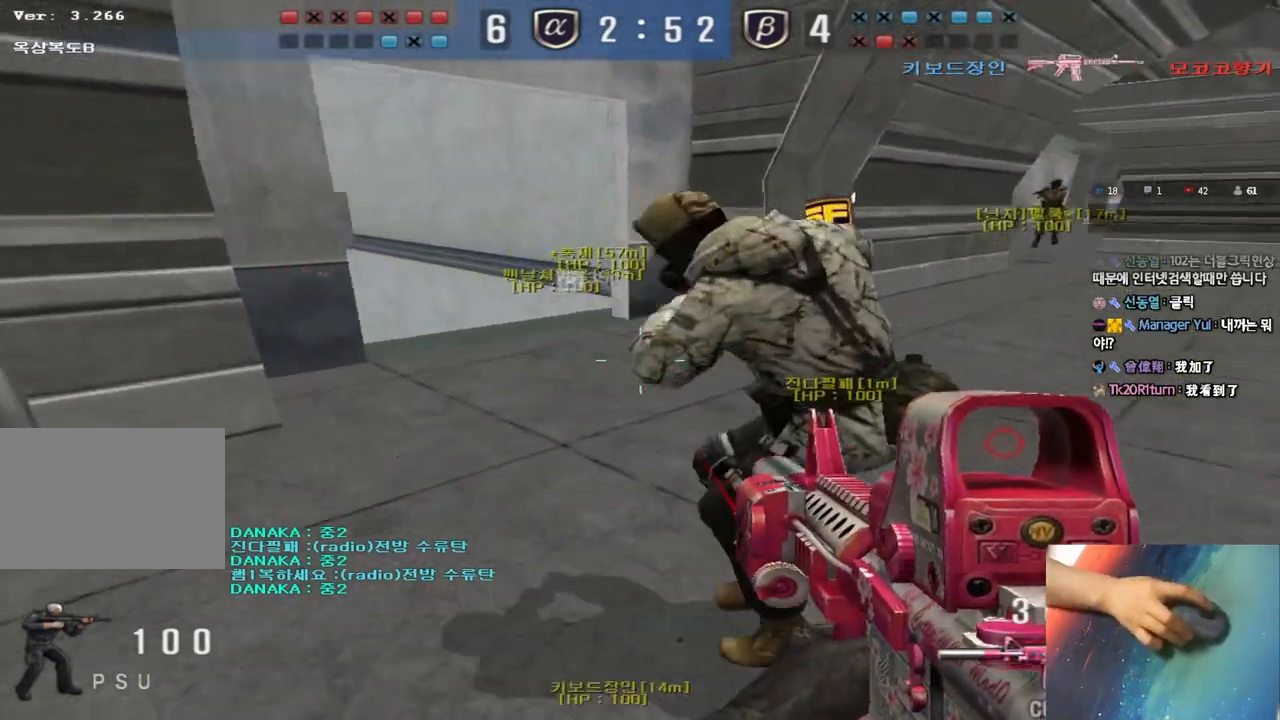
{"keys": ["a", "shift", "w"], "events": [[133, "shift", "down"], [150, "d", "up"], [150, "w", "up"], [183, "space", "down"], [267, "space", "up"], [333, "shift", "up"], [367, "a", "down"], [367, "w", "down"], [433, "shift", "down"]]}
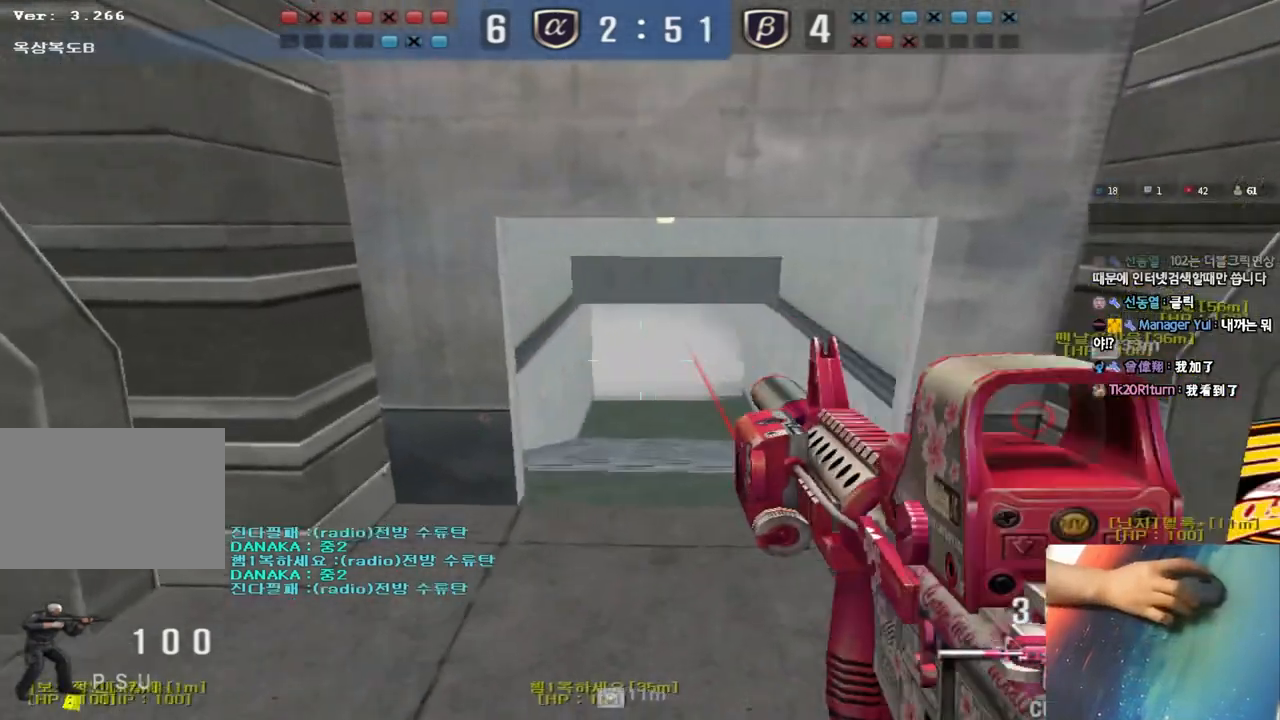
{"keys": ["a", "w"], "events": [[100, "shift", "up"]]}
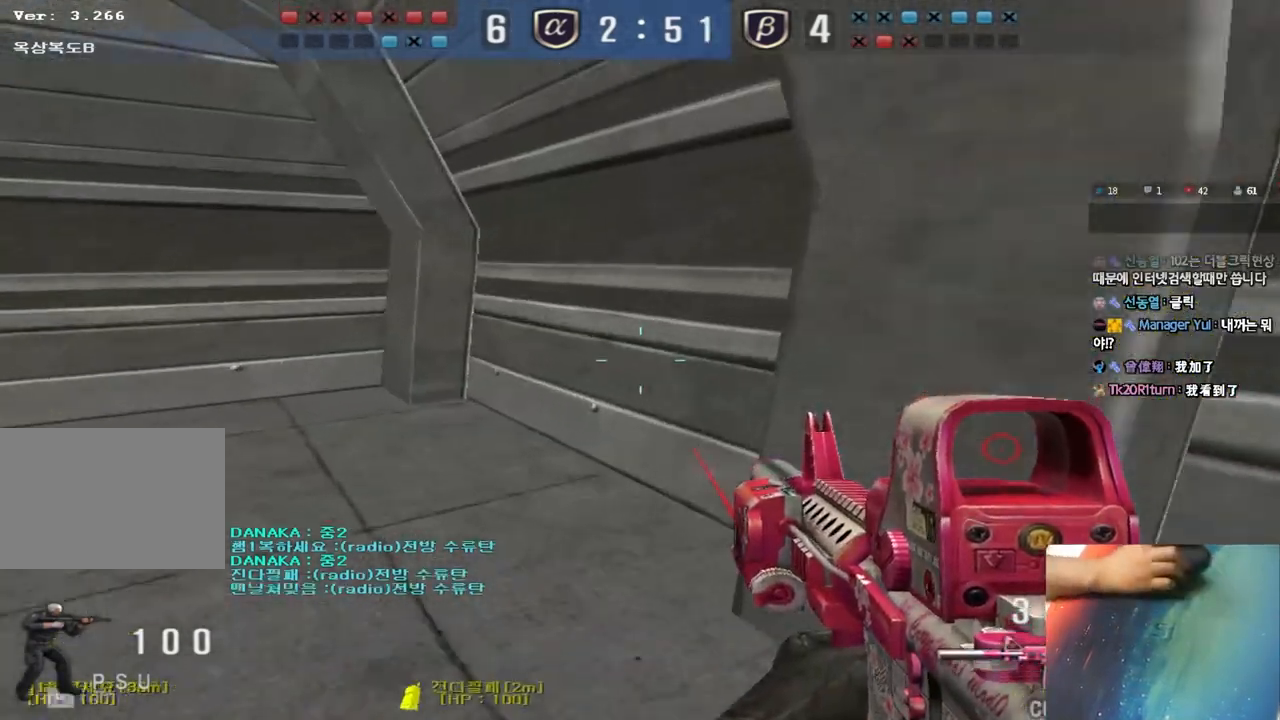
{"keys": ["a", "shift", "w"], "events": [[17, "shift", "down"], [17, "w", "up"], [33, "a", "up"], [450, "a", "down"], [450, "w", "down"]]}
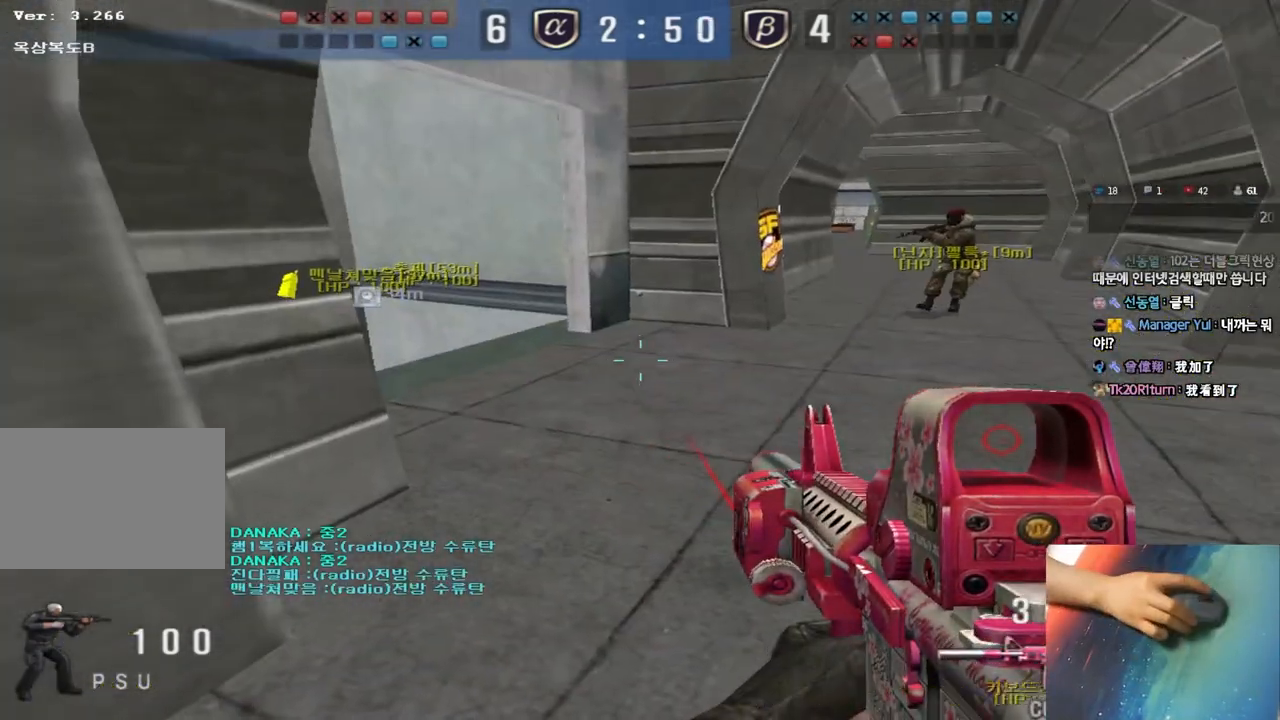
{"keys": ["a", "s"], "events": [[117, "a", "up"], [117, "w", "up"], [217, "a", "down"], [217, "s", "down"], [267, "shift", "up"]]}